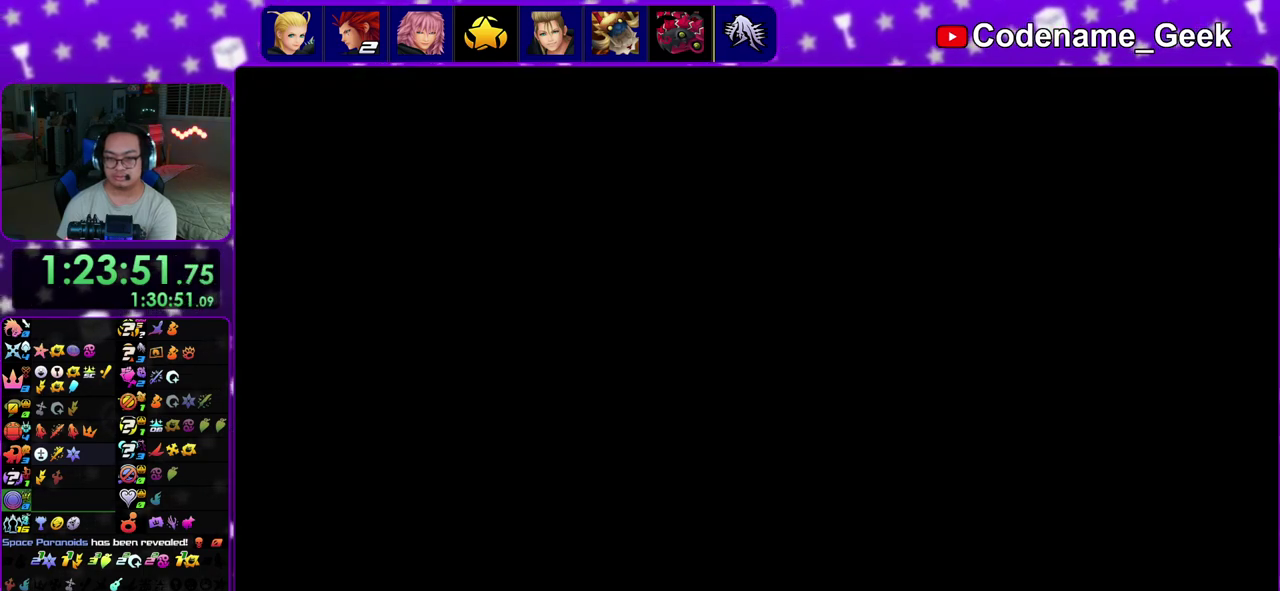
Gameplay with a controller (Nintendo layout); each line is a JSON object with the inputs held at the frame after it (dt_ms = milliseconds from this image to that frame). "events" lists button and stick changes between this image and that frame as [ms after this image, input, new state], when the widget could be followed in between. This overlay highlights the sticks when they move; stick clicks (L3 R3) are not distinguishable. Not read: L3 R3.
{"dt_ms": 400, "buttons": [], "left_stick": "up", "right_stick": "center", "events": []}
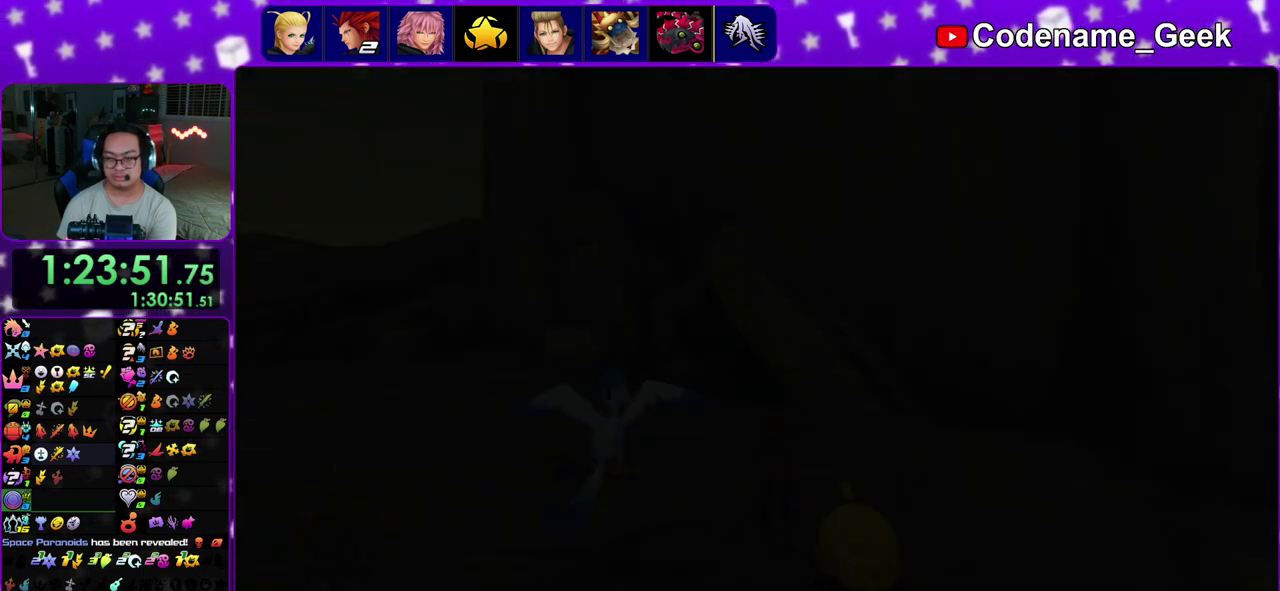
{"dt_ms": 700, "buttons": ["Y"], "left_stick": "up", "right_stick": "down-right", "events": [[50, "right_stick", "left"], [100, "right_stick", "center"], [117, "Y", "down"], [400, "right_stick", "down"], [517, "right_stick", "center"], [633, "right_stick", "down-right"]]}
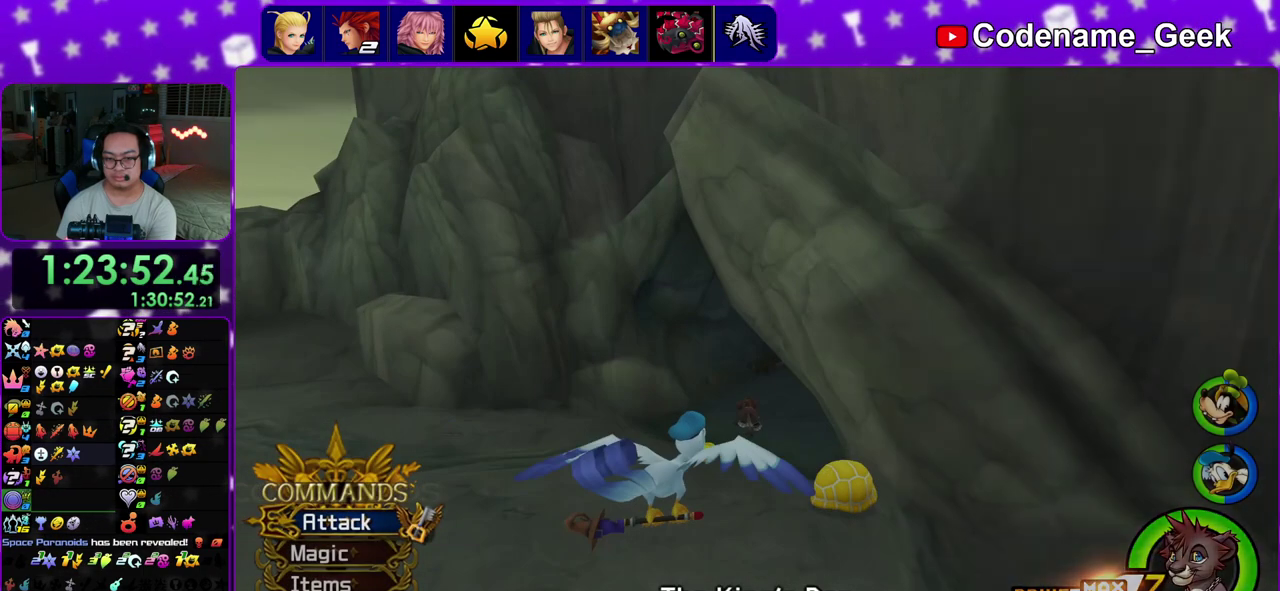
{"dt_ms": 300, "buttons": ["A", "B"], "left_stick": "up-right", "right_stick": "center", "events": [[33, "left_stick", "up-right"], [33, "right_stick", "center"], [150, "Y", "up"], [217, "A", "down"], [300, "B", "down"]]}
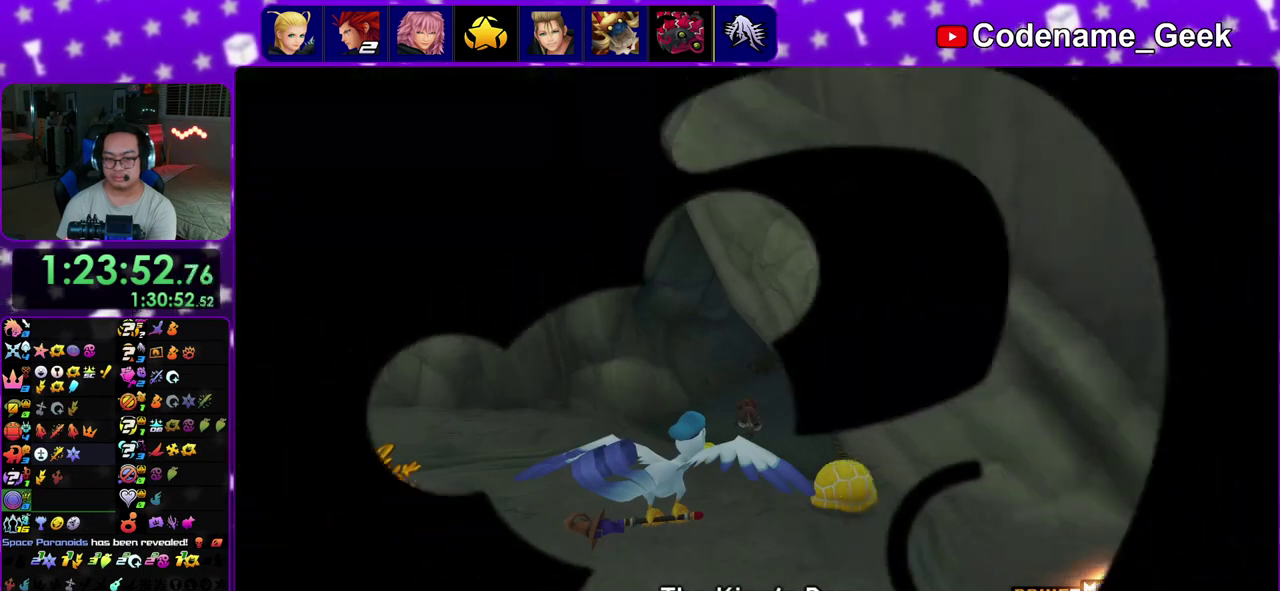
{"dt_ms": 600, "buttons": [], "left_stick": "center", "right_stick": "center", "events": [[100, "left_stick", "center"], [133, "A", "up"], [200, "B", "up"], [233, "A", "down"], [283, "B", "down"], [300, "A", "up"], [383, "B", "up"], [500, "B", "down"], [550, "B", "up"]]}